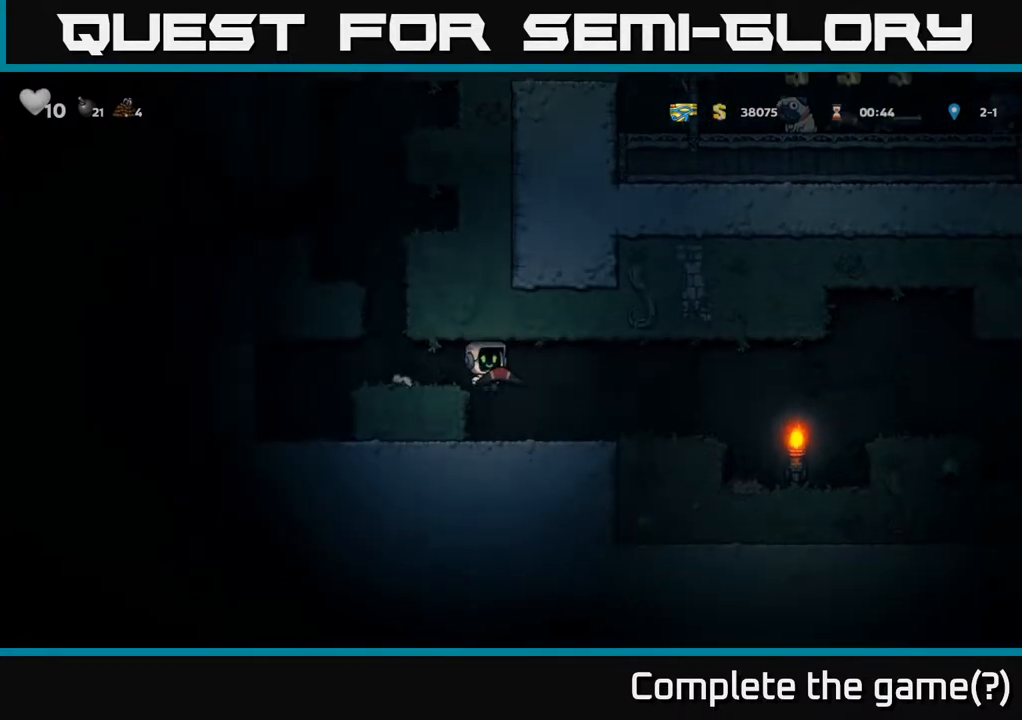
Gameplay with a controller (Xbox layout); each line is a JSON object with the inputs held at the frame after it. "events" lists button and stick changes between this image and that frame as [ms after this image, input, new state], when the widget could be followed in between.
{"buttons": ["DPAD_RIGHT"], "left_stick": "center", "right_stick": "center", "events": []}
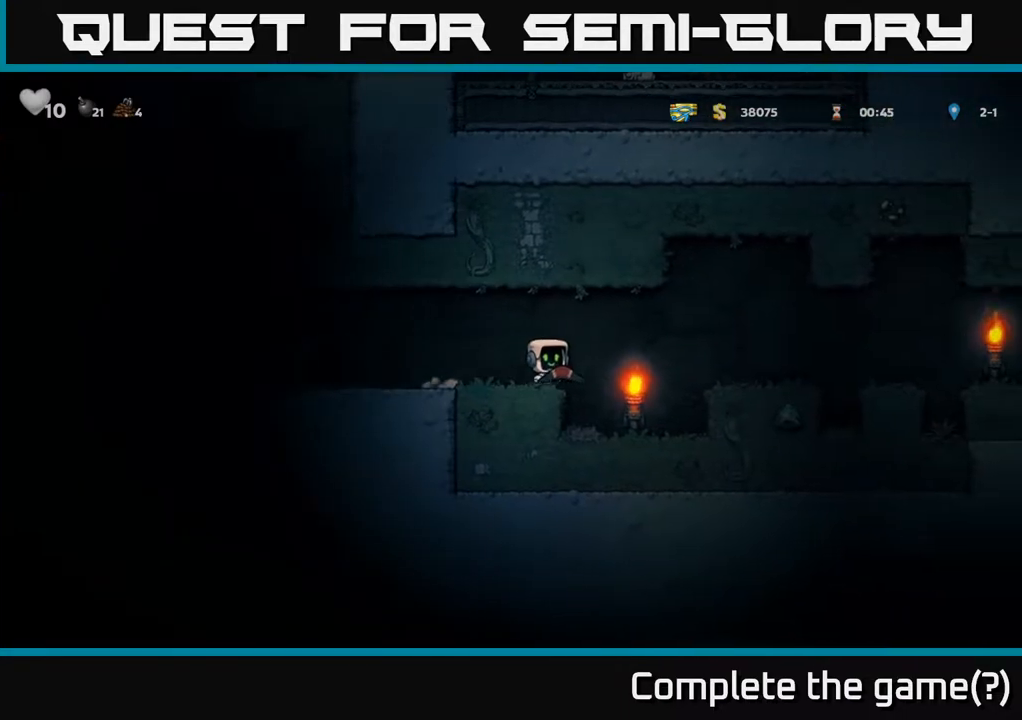
{"buttons": ["DPAD_RIGHT"], "left_stick": "center", "right_stick": "center", "events": [[33, "A", "down"], [183, "A", "up"]]}
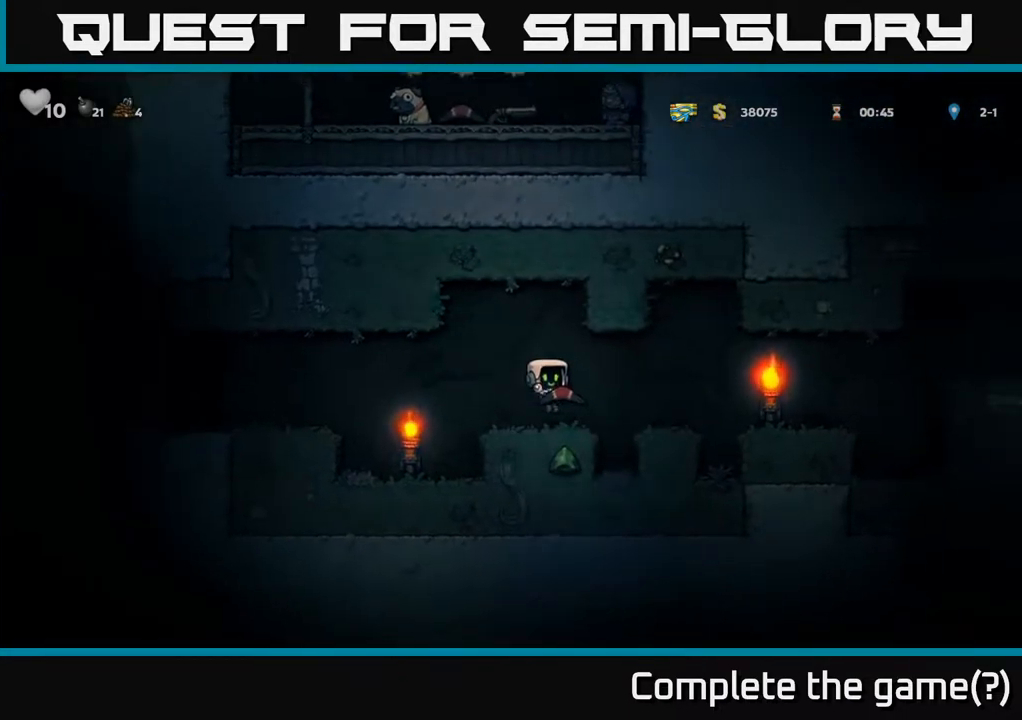
{"buttons": ["DPAD_RIGHT"], "left_stick": "center", "right_stick": "center", "events": [[83, "A", "down"], [150, "A", "up"]]}
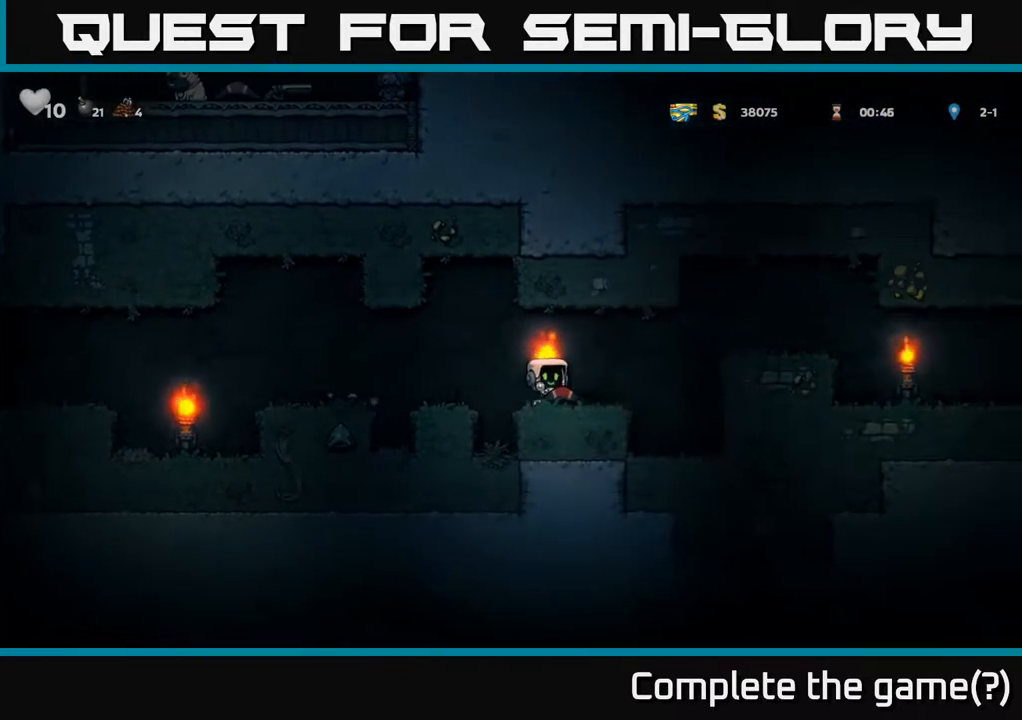
{"buttons": ["DPAD_RIGHT"], "left_stick": "center", "right_stick": "center", "events": [[133, "A", "down"], [283, "A", "up"]]}
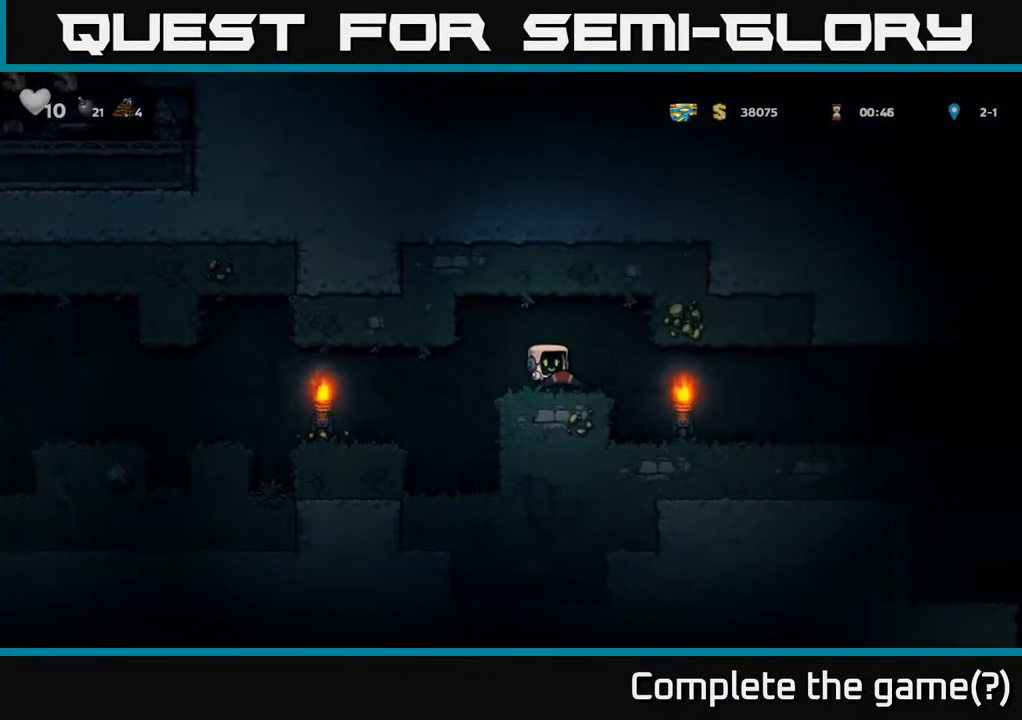
{"buttons": ["DPAD_RIGHT"], "left_stick": "center", "right_stick": "center", "events": []}
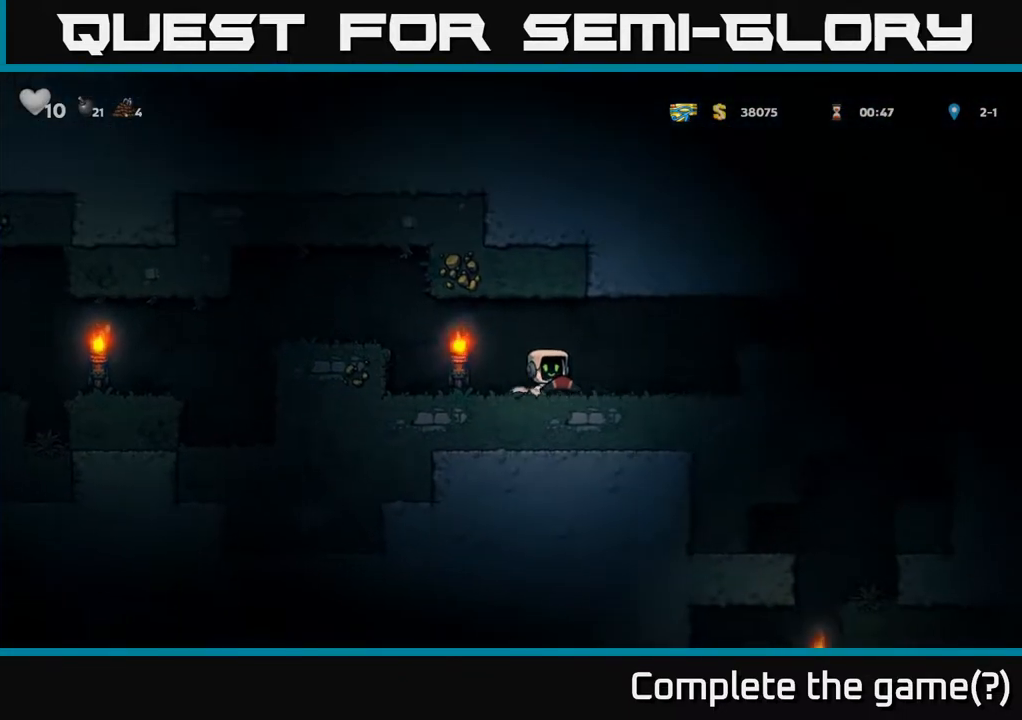
{"buttons": ["DPAD_RIGHT"], "left_stick": "center", "right_stick": "center", "events": [[317, "A", "down"], [433, "A", "up"]]}
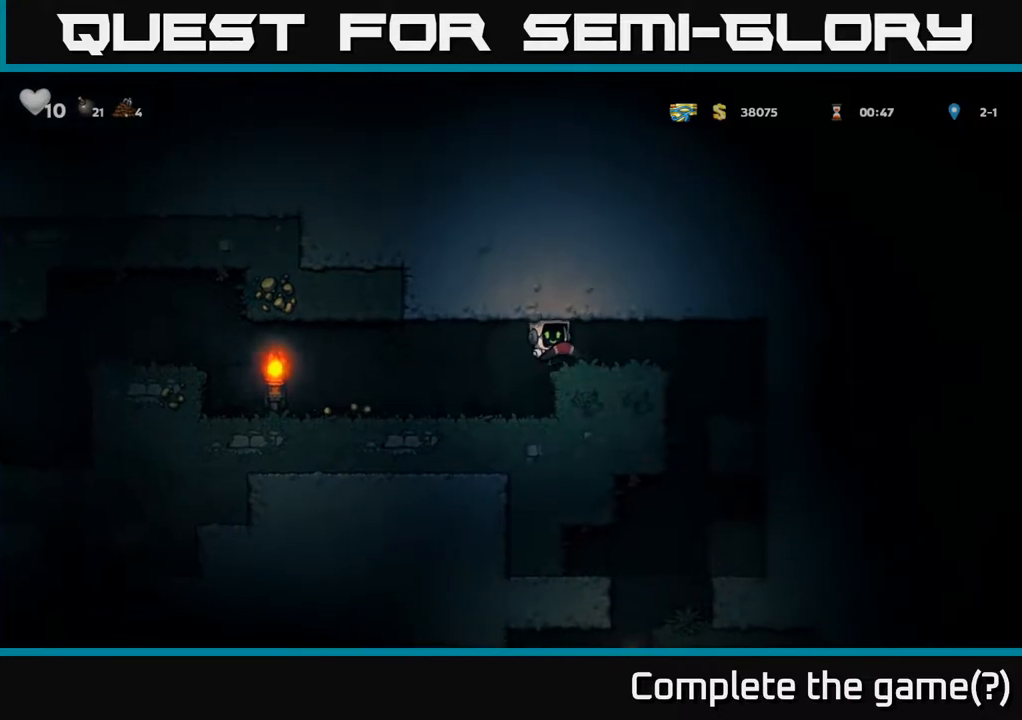
{"buttons": ["DPAD_DOWN"], "left_stick": "center", "right_stick": "center", "events": [[17, "DPAD_RIGHT", "up"], [200, "DPAD_RIGHT", "down"], [283, "DPAD_DOWN", "down"], [300, "DPAD_RIGHT", "up"]]}
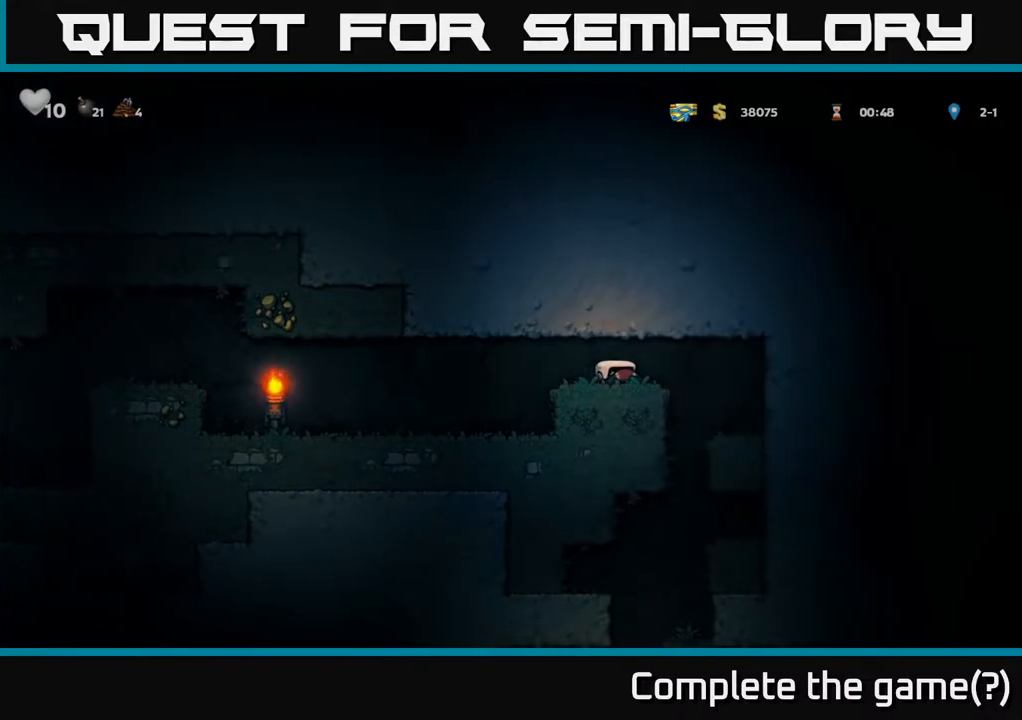
{"buttons": ["DPAD_DOWN"], "left_stick": "center", "right_stick": "center", "events": []}
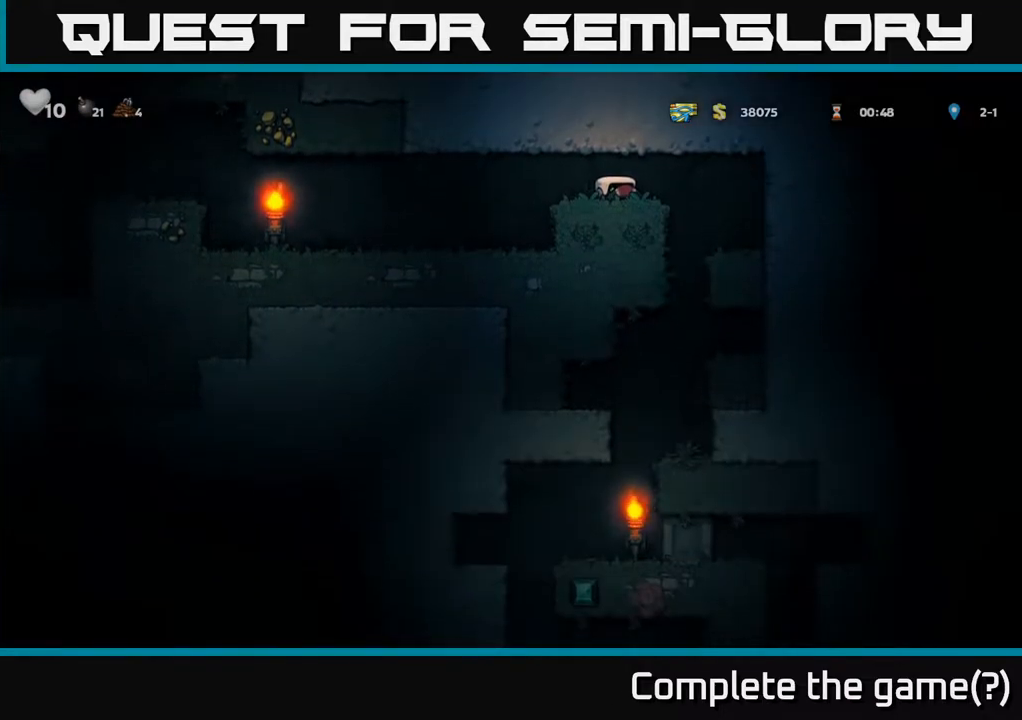
{"buttons": ["DPAD_RIGHT"], "left_stick": "center", "right_stick": "center", "events": [[383, "DPAD_RIGHT", "down"], [400, "DPAD_DOWN", "up"]]}
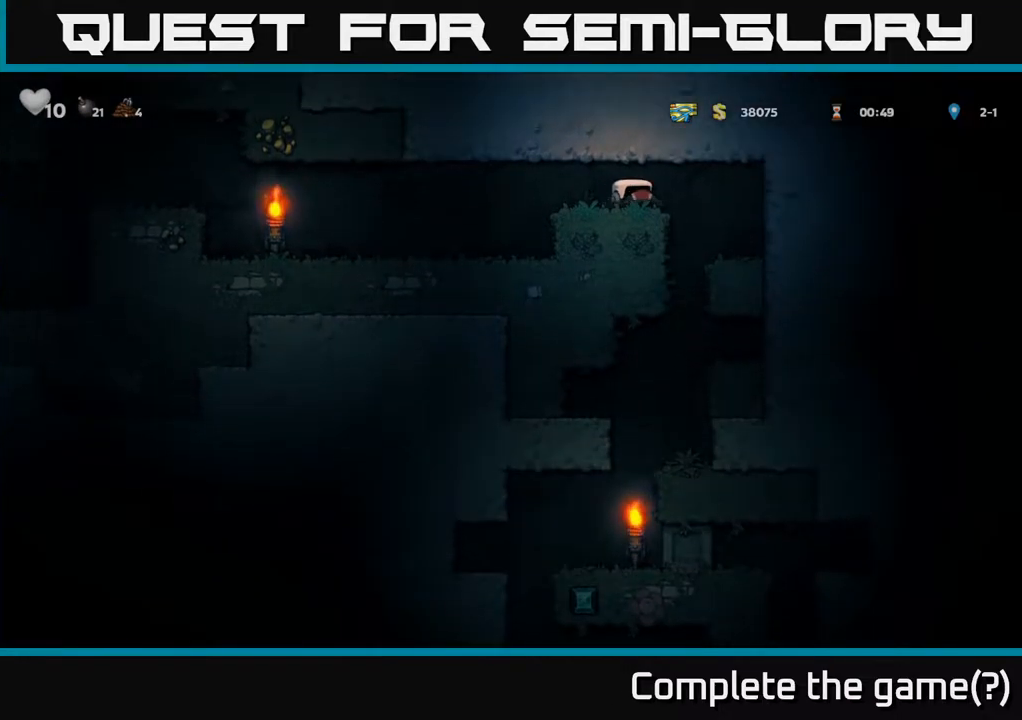
{"buttons": ["DPAD_LEFT"], "left_stick": "center", "right_stick": "center", "events": [[200, "DPAD_RIGHT", "up"], [400, "DPAD_LEFT", "down"]]}
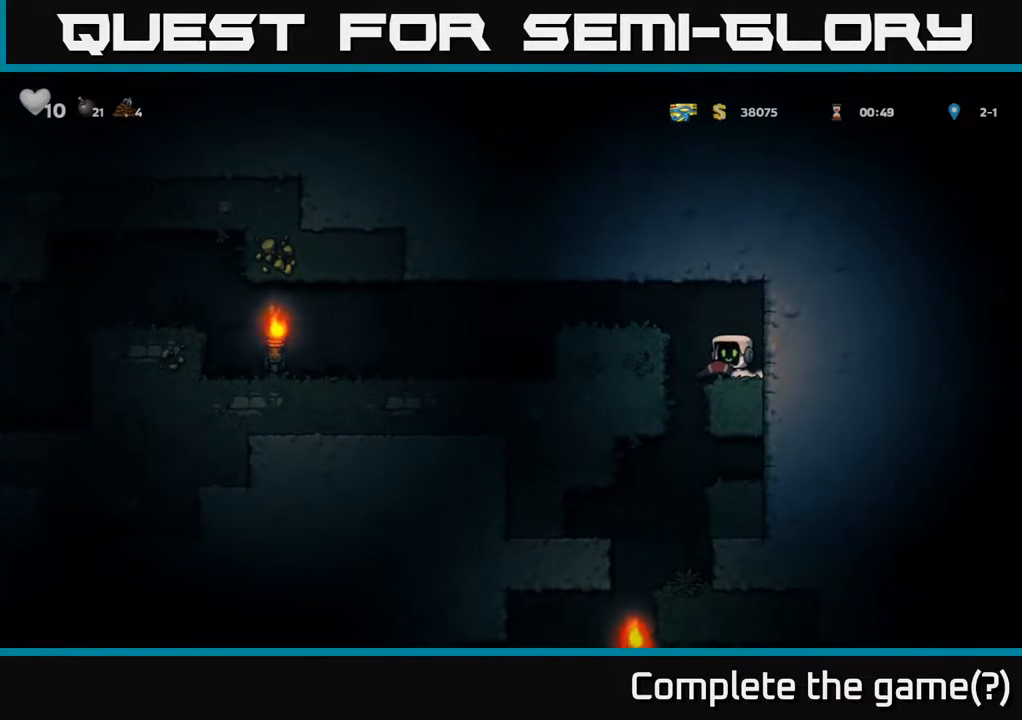
{"buttons": [], "left_stick": "center", "right_stick": "center", "events": [[100, "DPAD_LEFT", "up"]]}
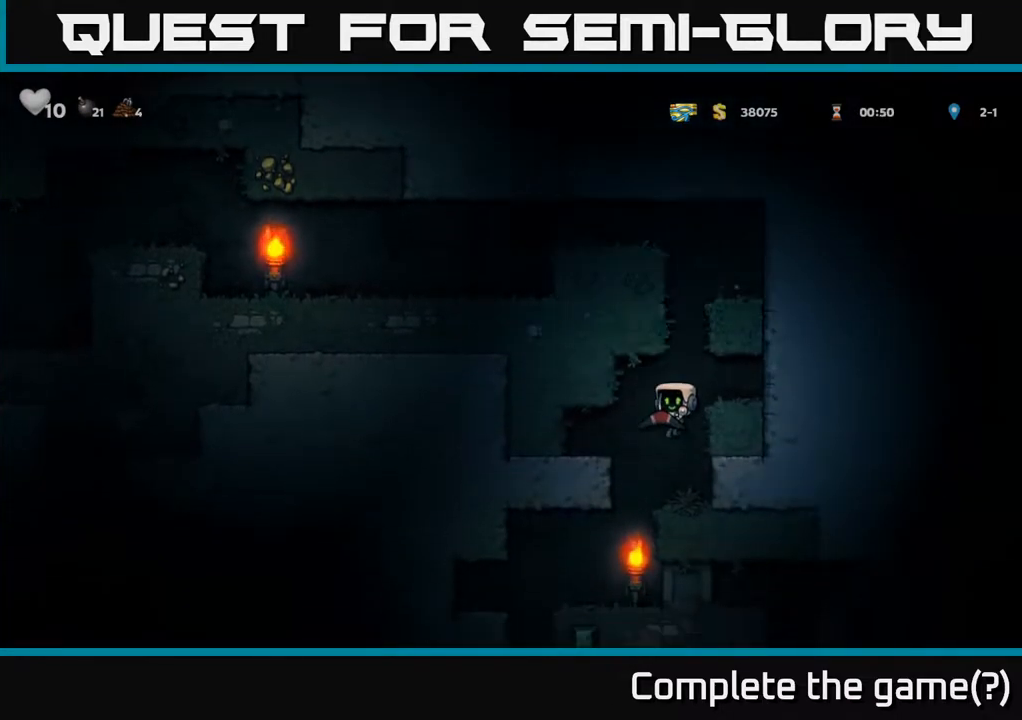
{"buttons": [], "left_stick": "center", "right_stick": "center", "events": [[100, "DPAD_LEFT", "down"], [267, "DPAD_LEFT", "up"]]}
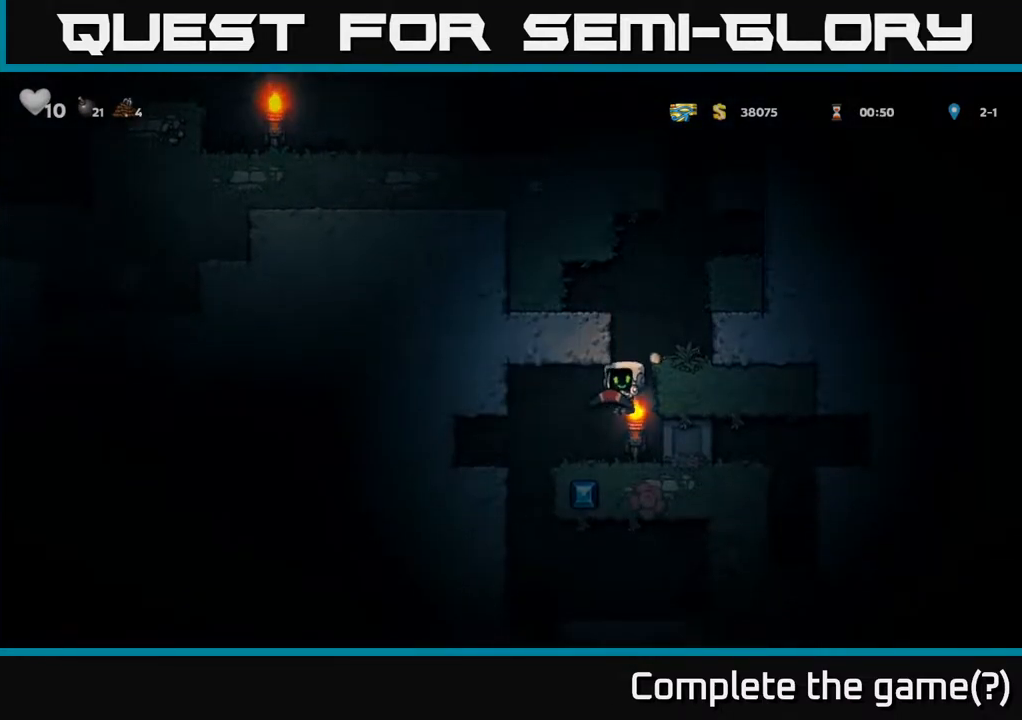
{"buttons": [], "left_stick": "center", "right_stick": "center", "events": []}
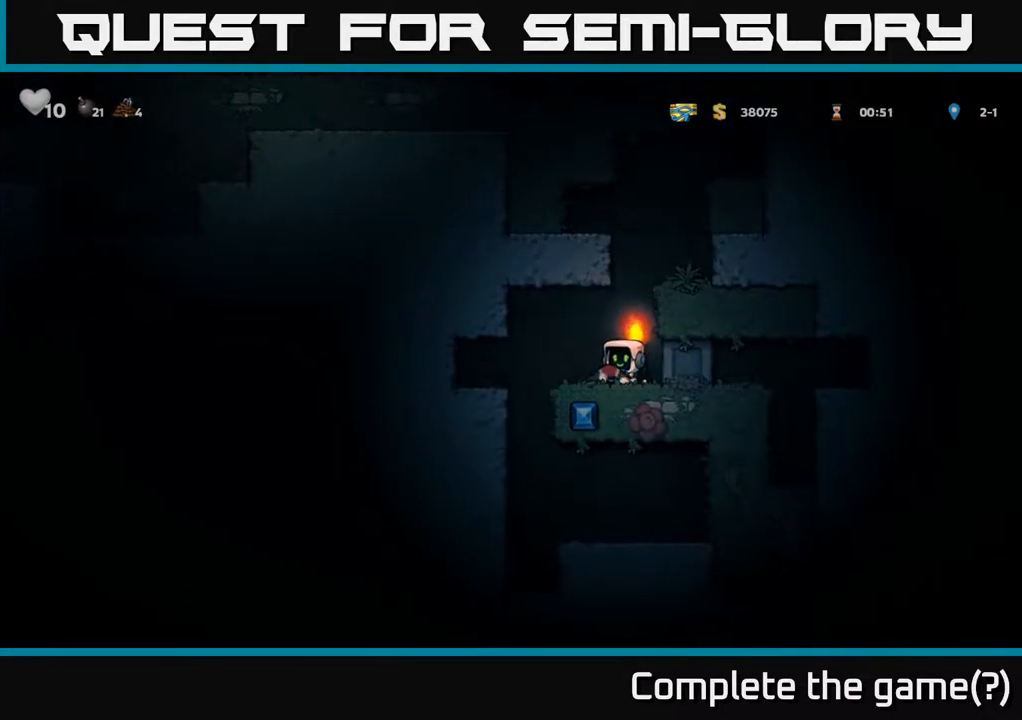
{"buttons": ["A"], "left_stick": "center", "right_stick": "center", "events": [[150, "DPAD_RIGHT", "down"], [200, "DPAD_RIGHT", "up"], [500, "A", "down"]]}
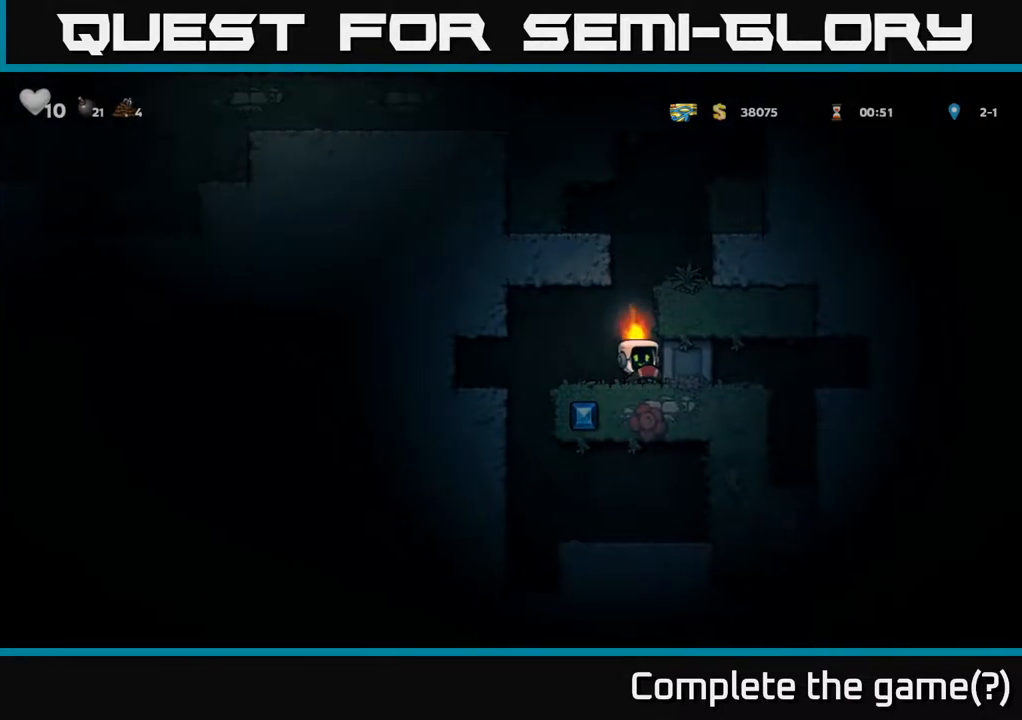
{"buttons": [], "left_stick": "center", "right_stick": "center", "events": [[167, "DPAD_RIGHT", "down"], [183, "A", "up"], [317, "A", "down"], [400, "A", "up"], [467, "DPAD_RIGHT", "up"]]}
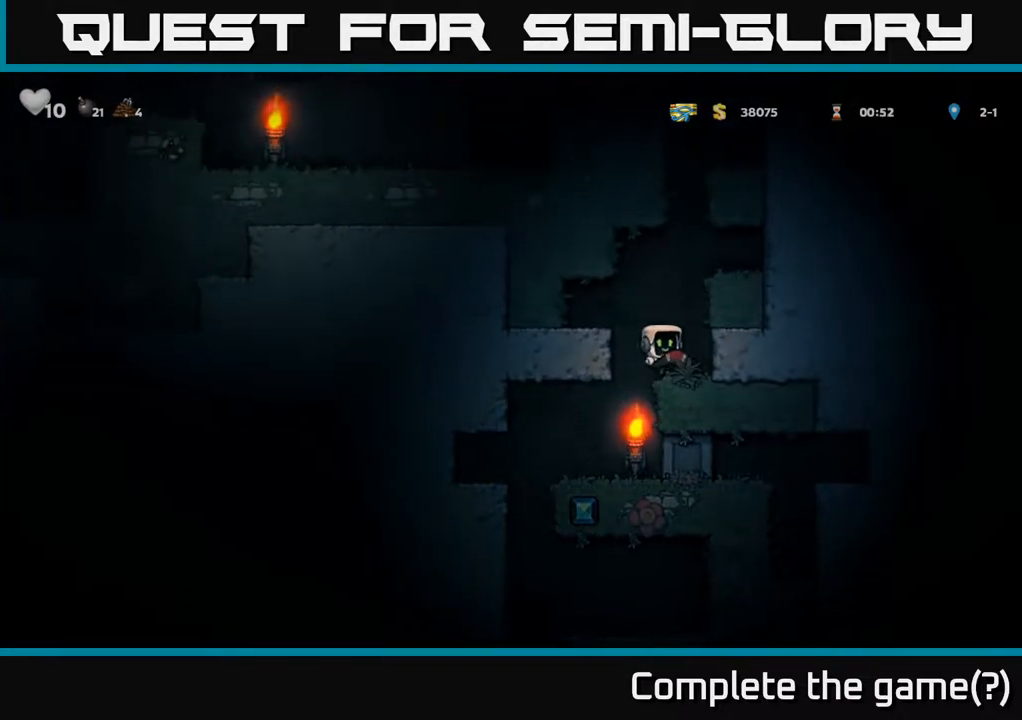
{"buttons": ["A", "DPAD_RIGHT"], "left_stick": "center", "right_stick": "center", "events": [[117, "A", "down"], [317, "DPAD_RIGHT", "down"], [333, "A", "up"], [500, "A", "down"]]}
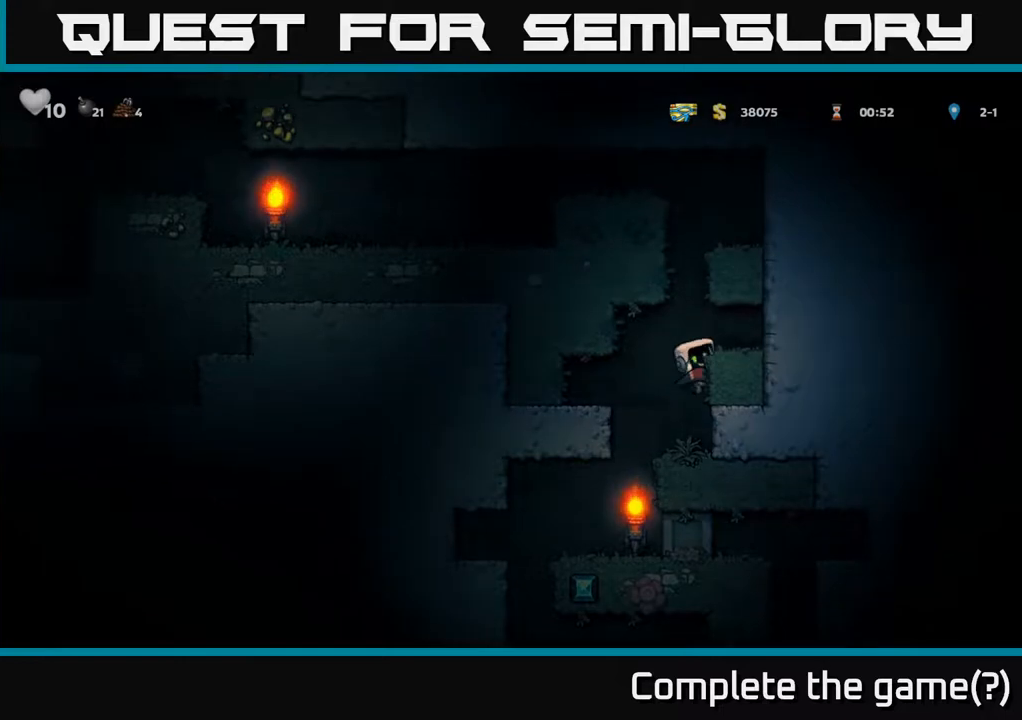
{"buttons": ["A"], "left_stick": "center", "right_stick": "center", "events": [[83, "A", "up"], [217, "DPAD_RIGHT", "up"], [333, "DPAD_LEFT", "down"], [467, "A", "down"], [483, "DPAD_LEFT", "up"]]}
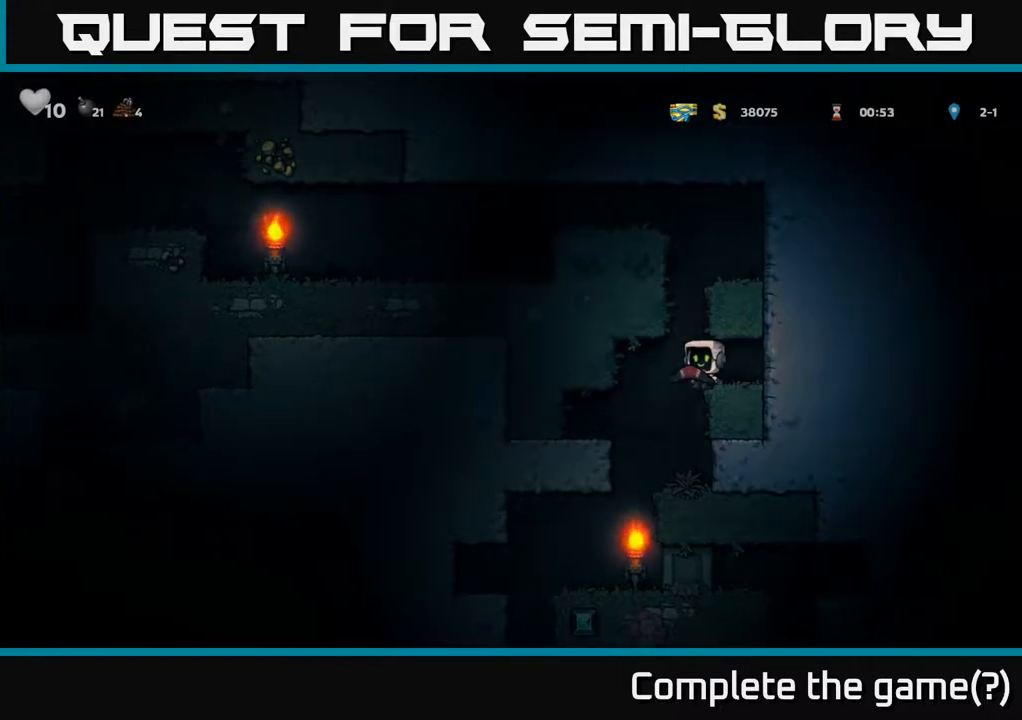
{"buttons": ["DPAD_RIGHT"], "left_stick": "center", "right_stick": "center", "events": [[33, "DPAD_RIGHT", "down"], [217, "A", "up"], [350, "A", "down"], [450, "A", "up"]]}
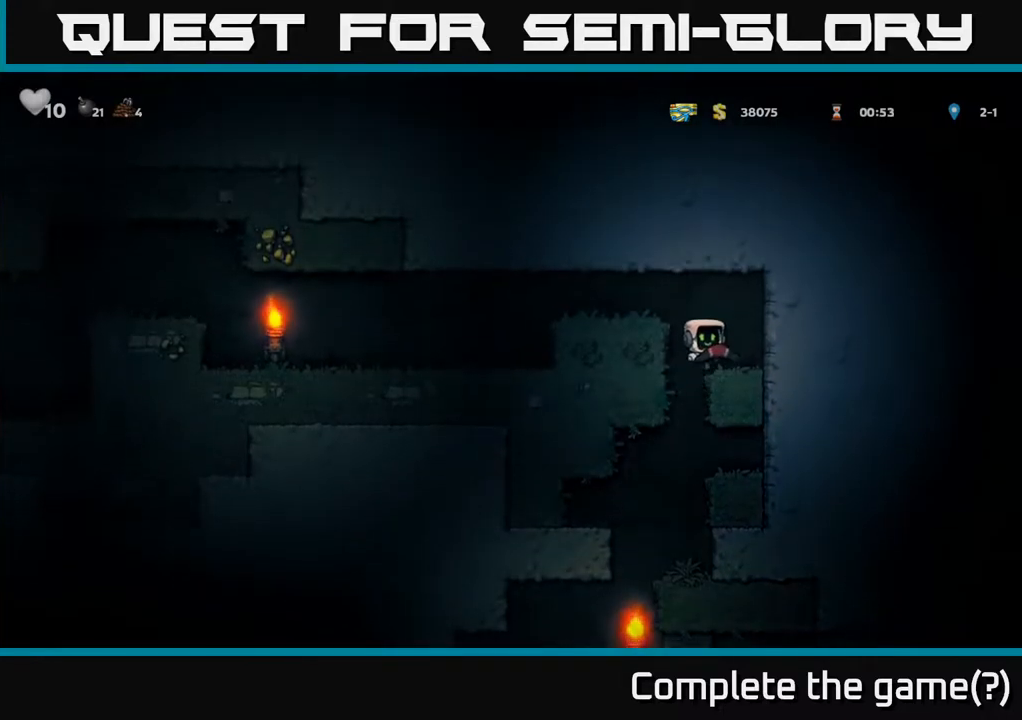
{"buttons": ["DPAD_LEFT"], "left_stick": "center", "right_stick": "center", "events": [[83, "DPAD_RIGHT", "up"], [183, "DPAD_LEFT", "down"], [233, "A", "down"], [417, "A", "up"]]}
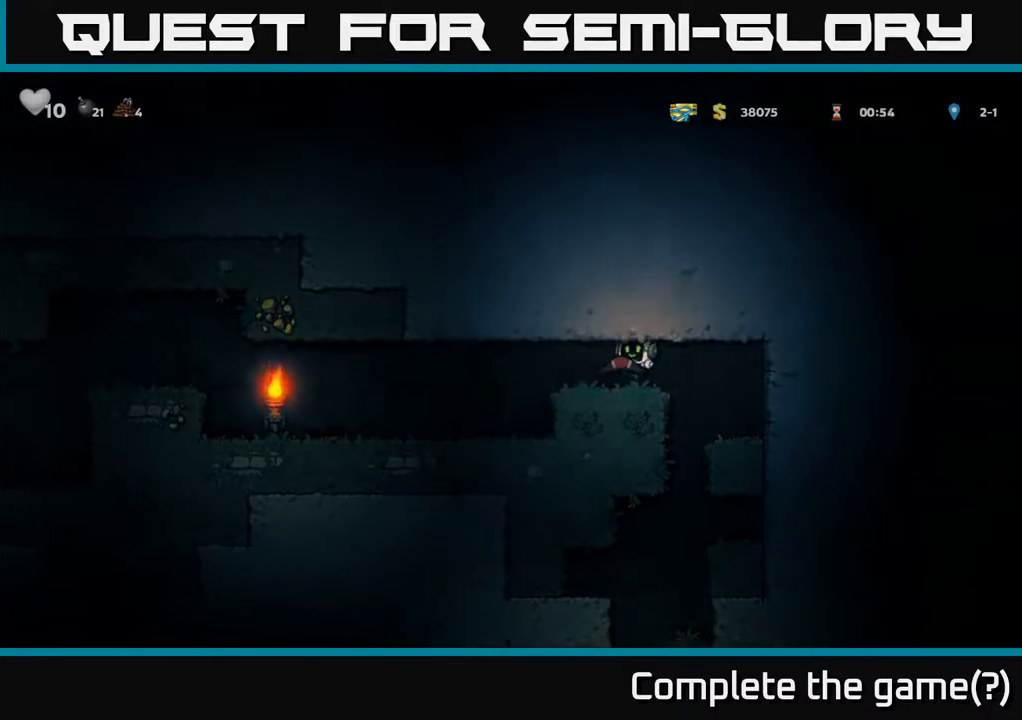
{"buttons": ["DPAD_LEFT"], "left_stick": "center", "right_stick": "center", "events": []}
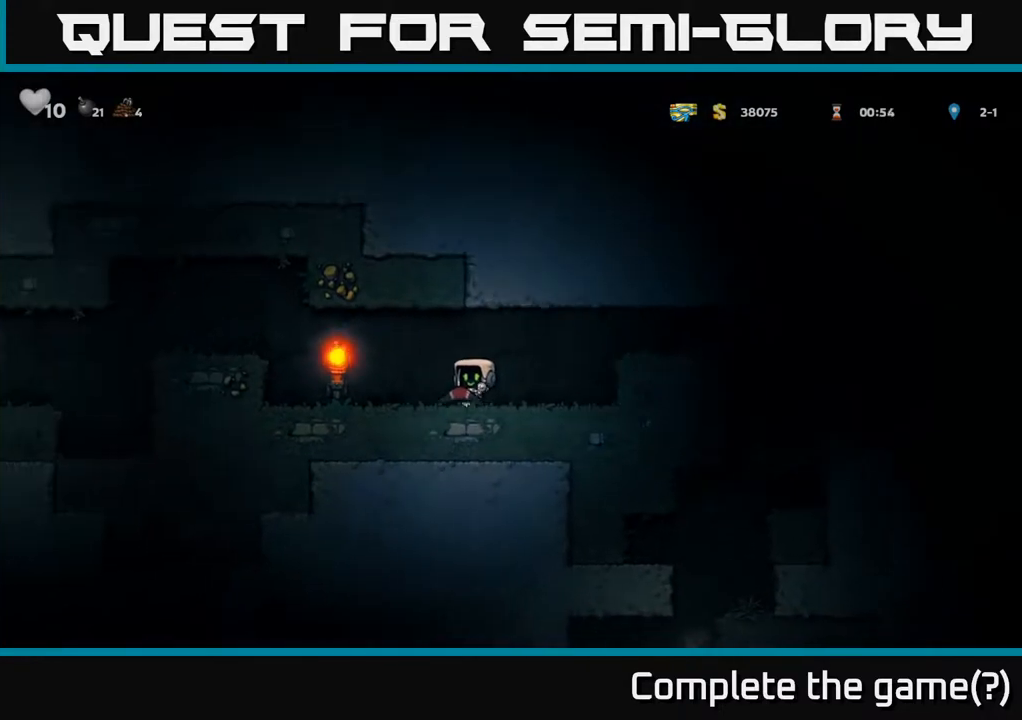
{"buttons": ["DPAD_LEFT"], "left_stick": "center", "right_stick": "center", "events": [[183, "A", "down"], [333, "A", "up"]]}
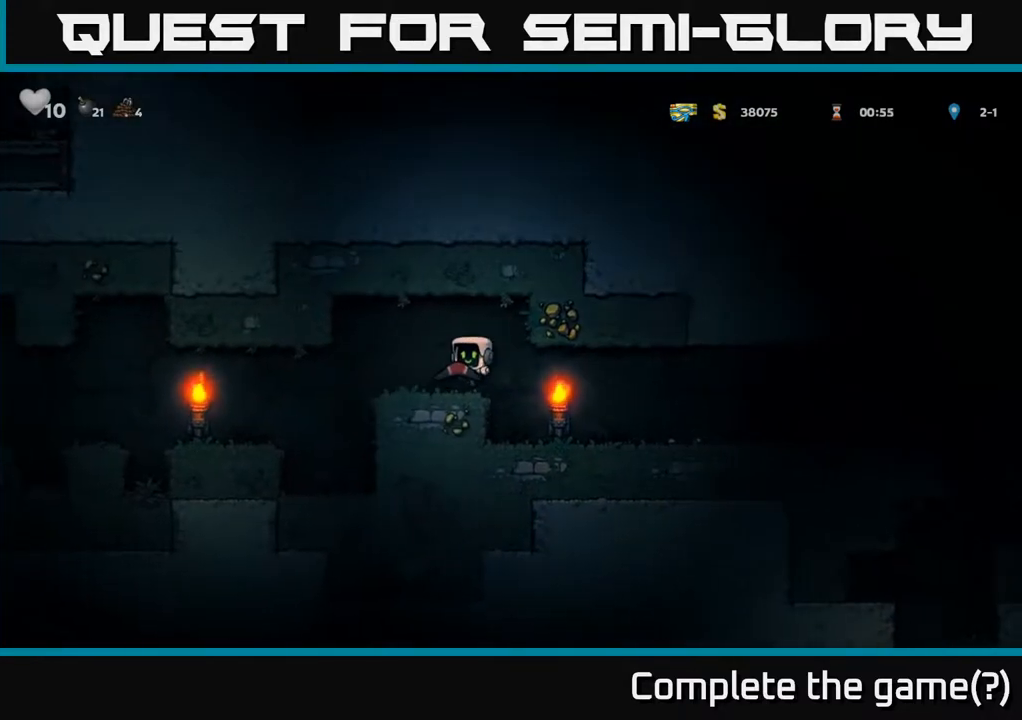
{"buttons": ["DPAD_LEFT"], "left_stick": "center", "right_stick": "center", "events": [[83, "A", "down"], [117, "A", "up"], [283, "DPAD_LEFT", "up"], [383, "DPAD_LEFT", "down"]]}
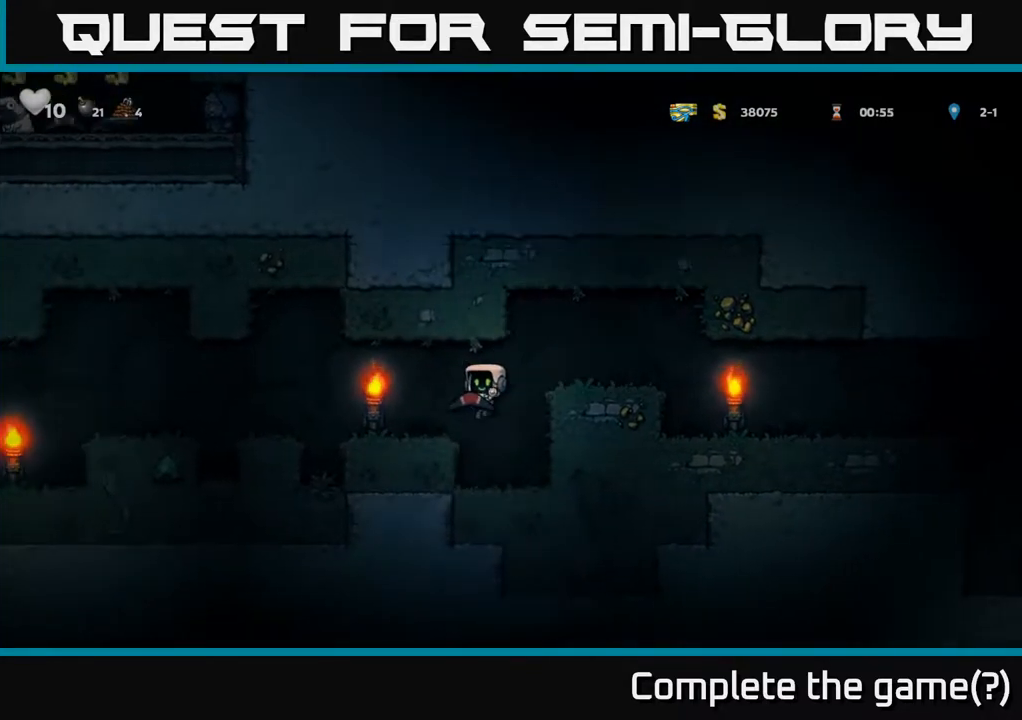
{"buttons": ["DPAD_LEFT"], "left_stick": "center", "right_stick": "center", "events": [[333, "A", "down"], [400, "A", "up"]]}
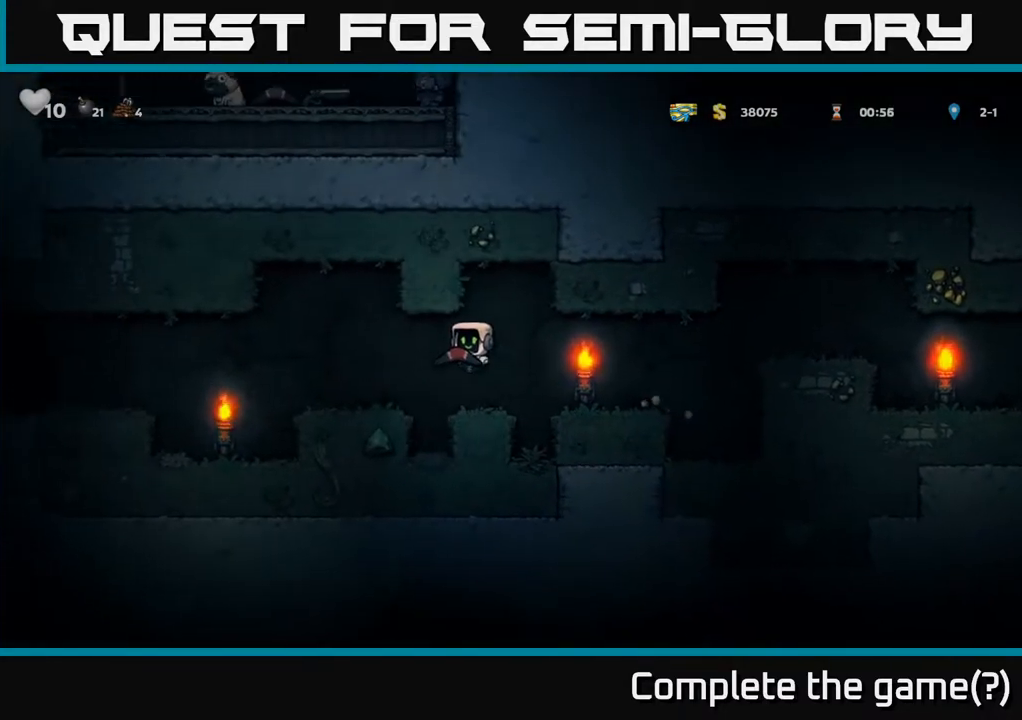
{"buttons": ["DPAD_LEFT"], "left_stick": "center", "right_stick": "center", "events": [[350, "A", "down"], [450, "A", "up"]]}
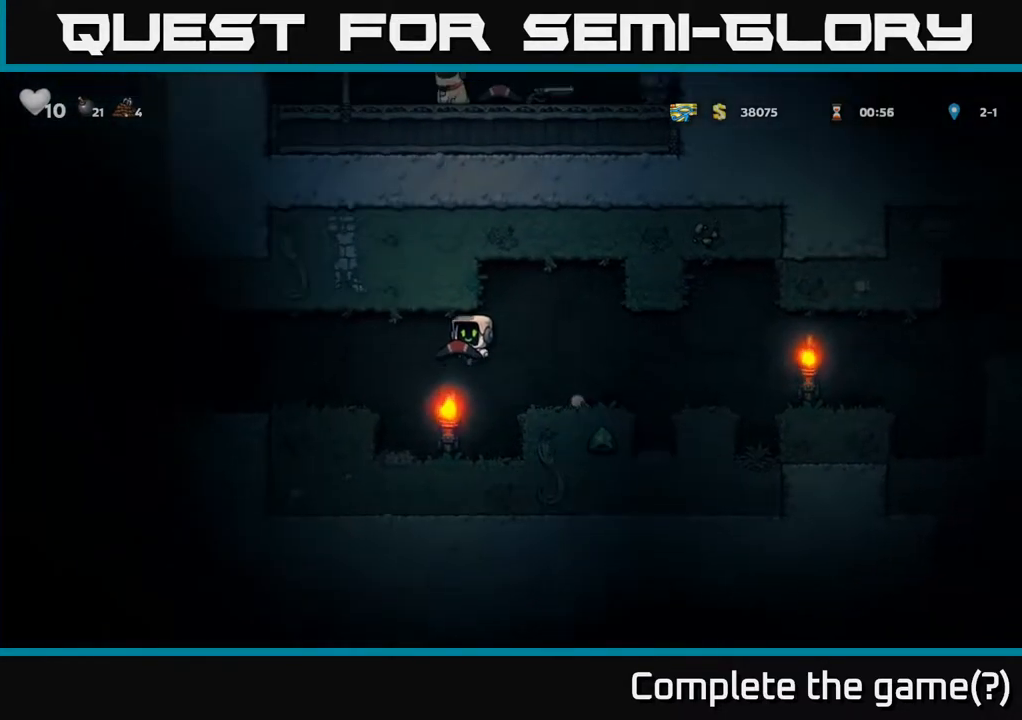
{"buttons": ["DPAD_LEFT"], "left_stick": "center", "right_stick": "center", "events": []}
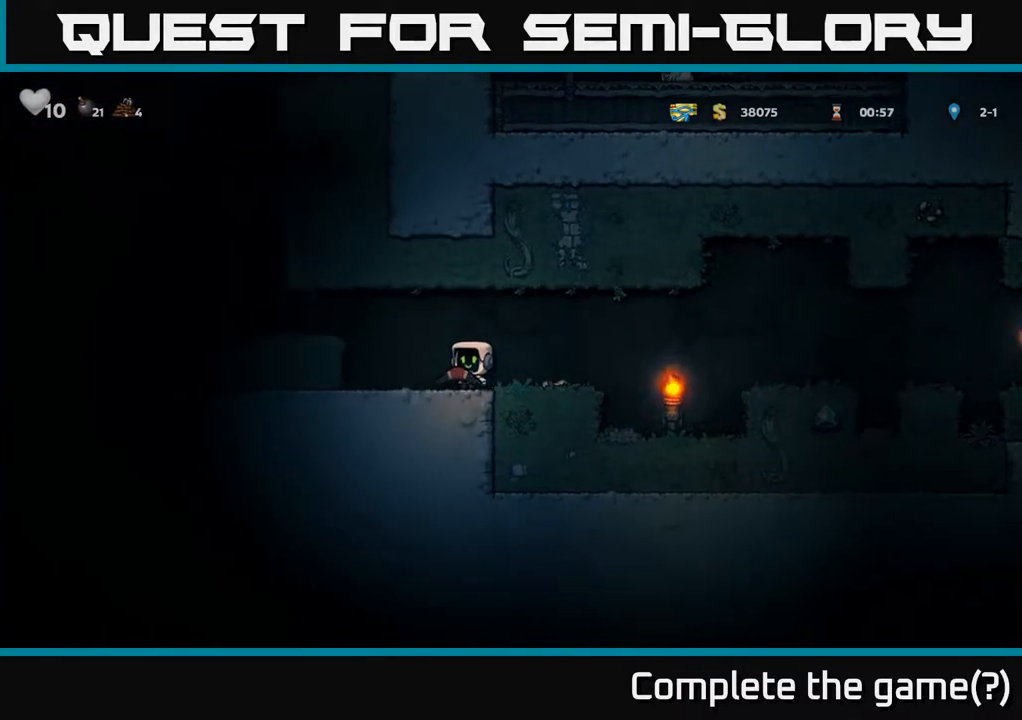
{"buttons": ["A"], "left_stick": "center", "right_stick": "center", "events": [[67, "A", "down"], [200, "A", "up"], [433, "A", "down"], [467, "DPAD_LEFT", "up"]]}
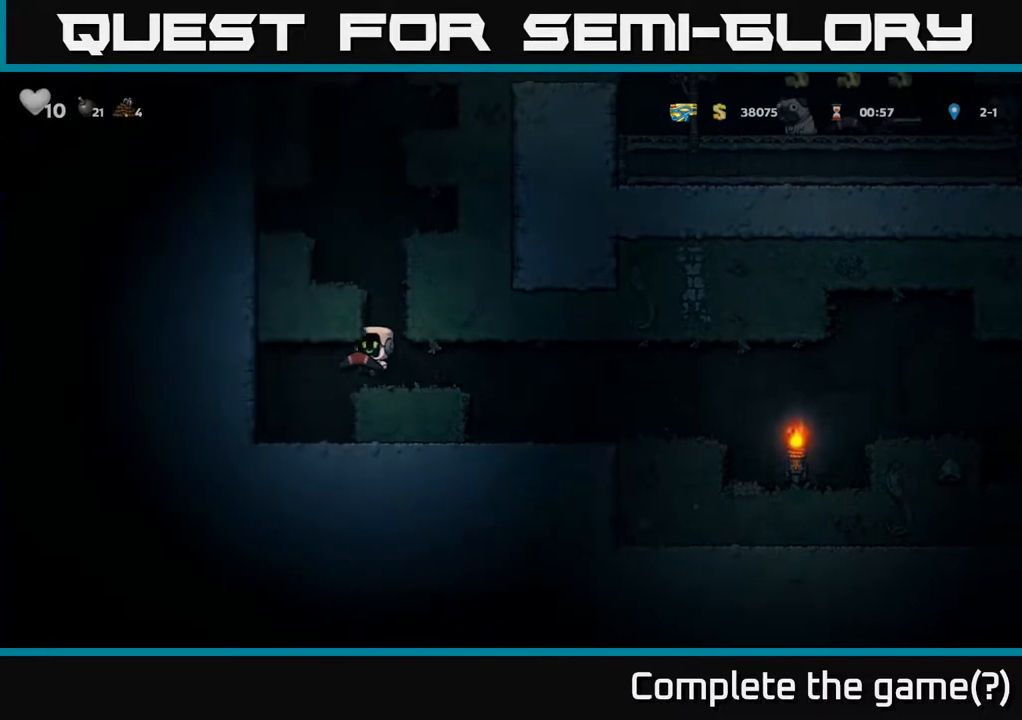
{"buttons": ["A", "DPAD_LEFT"], "left_stick": "center", "right_stick": "center", "events": [[33, "DPAD_RIGHT", "down"], [133, "DPAD_RIGHT", "up"], [183, "DPAD_LEFT", "down"], [300, "A", "up"], [417, "A", "down"]]}
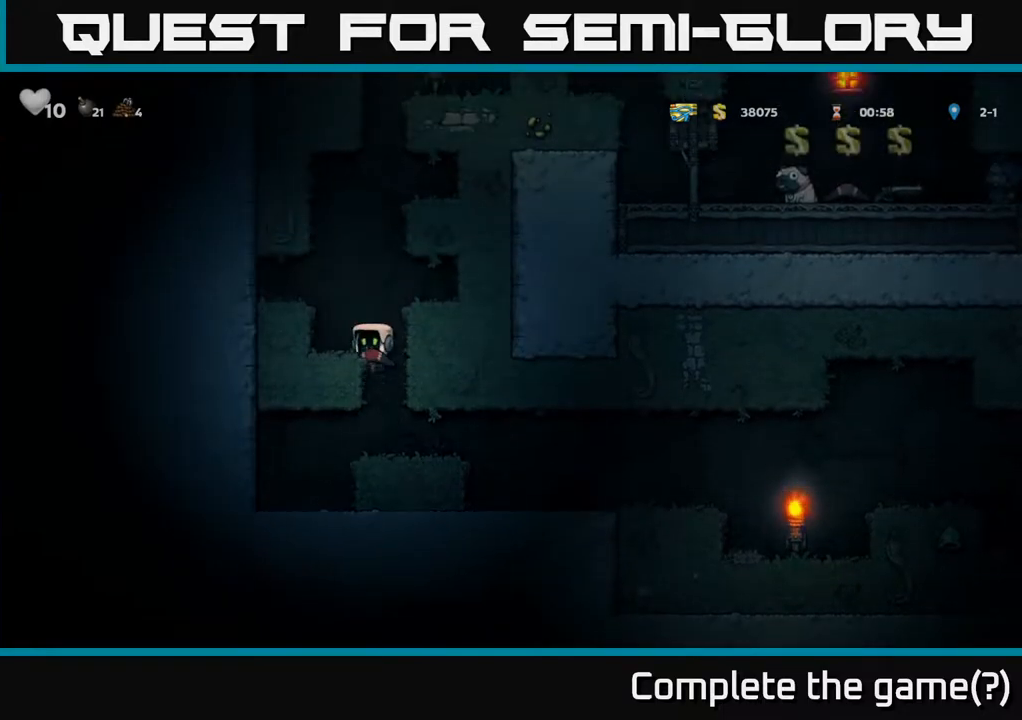
{"buttons": ["DPAD_RIGHT"], "left_stick": "center", "right_stick": "center", "events": [[17, "A", "up"], [83, "DPAD_LEFT", "up"], [267, "A", "down"], [333, "DPAD_RIGHT", "down"], [417, "A", "up"]]}
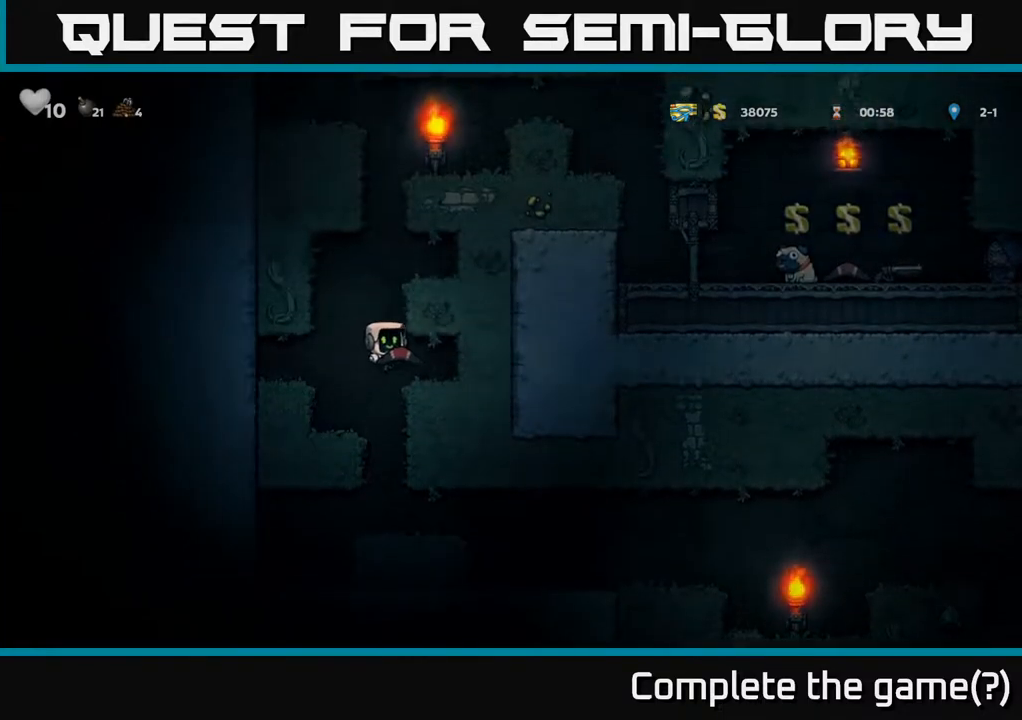
{"buttons": ["DPAD_RIGHT"], "left_stick": "center", "right_stick": "center", "events": [[83, "DPAD_RIGHT", "up"], [150, "DPAD_LEFT", "down"], [283, "A", "down"], [333, "DPAD_LEFT", "up"], [350, "DPAD_RIGHT", "down"], [483, "A", "up"]]}
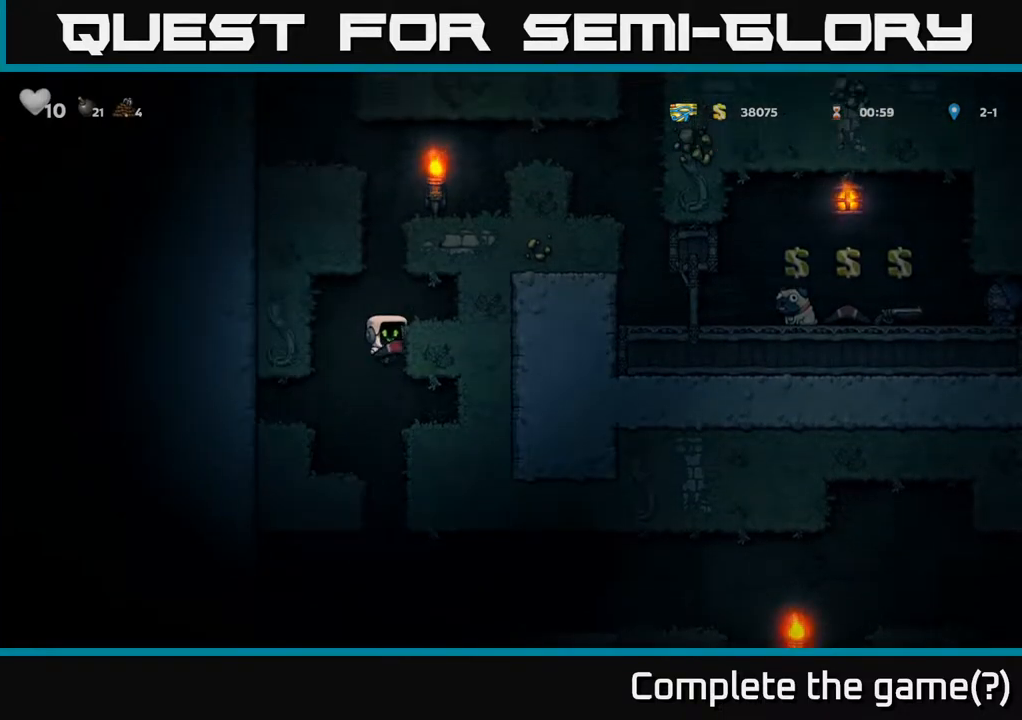
{"buttons": ["DPAD_LEFT"], "left_stick": "center", "right_stick": "center", "events": [[100, "A", "down"], [217, "A", "up"], [367, "DPAD_RIGHT", "up"], [417, "DPAD_LEFT", "down"]]}